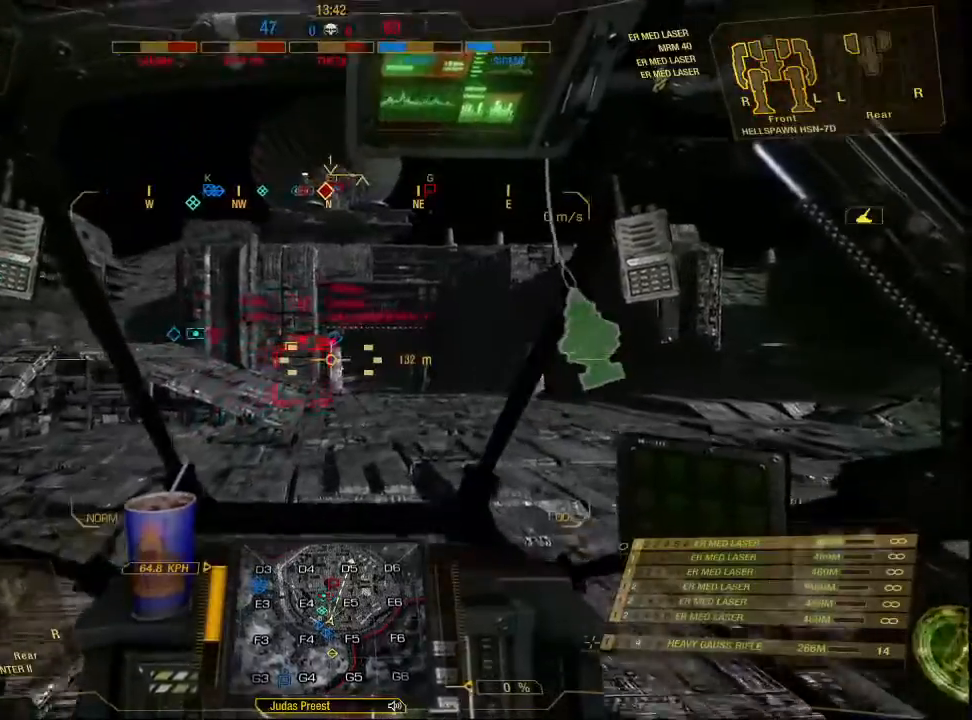
Gameplay with keyboard and mouse; each line is a JSON object with the keys and mouse buttons held at the frame after it. "events" lists presses ("down") and releases ("up") of "1", "2", "3", "4", "5", "a", "alt", "c", "ctrl", "d", "e", "f", "q", "r", "s", "shift", "space", "tab", "v", "w", "x", "z", "mouse_left", "mouse_middle", "mouse_right", "mouse_mb4", "mouse_wheel_up" and "mouse_wheel_down" between this image and that frame as [ms after this image, input, new state], when the widget could be followed in between. "mouse_left", "mouse_middle", "mouse_right", "mouse_mb4", "mouse_wheel_up", "mouse_wheel_down" = the "left", "middle", "right", "mb4", "wheel_up", "wheel_down" buttons of the "mouse" list. No other keys are recorded. Mouse movement is not recorded.
{"keys": ["w"], "mouse": ["middle", "wheel_up"], "events": [[300, "mouse_middle", "down"], [367, "mouse_middle", "up"], [467, "mouse_middle", "down"], [467, "mouse_wheel_up", "down"]]}
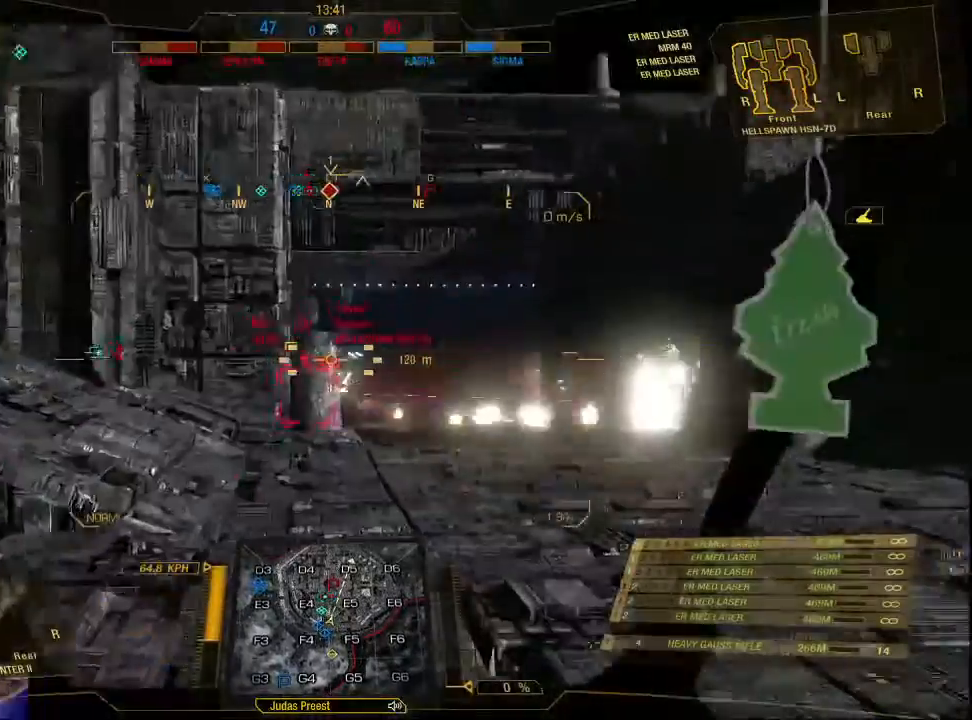
{"keys": ["w"], "mouse": [], "events": [[33, "mouse_middle", "up"], [33, "mouse_wheel_up", "up"]]}
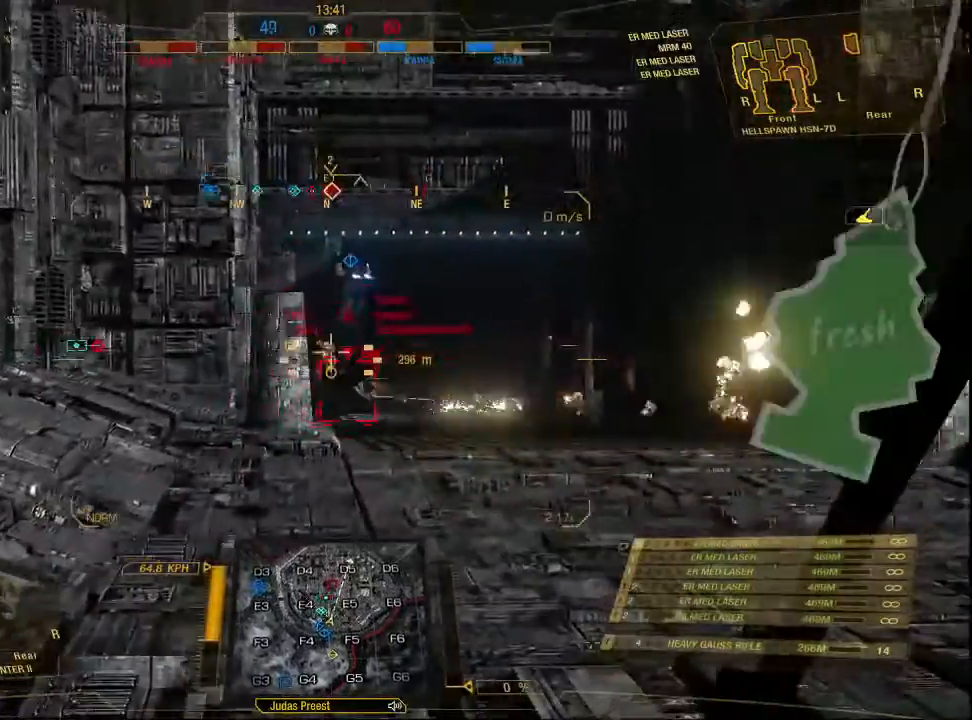
{"keys": ["w"], "mouse": ["left"], "events": [[400, "mouse_left", "down"]]}
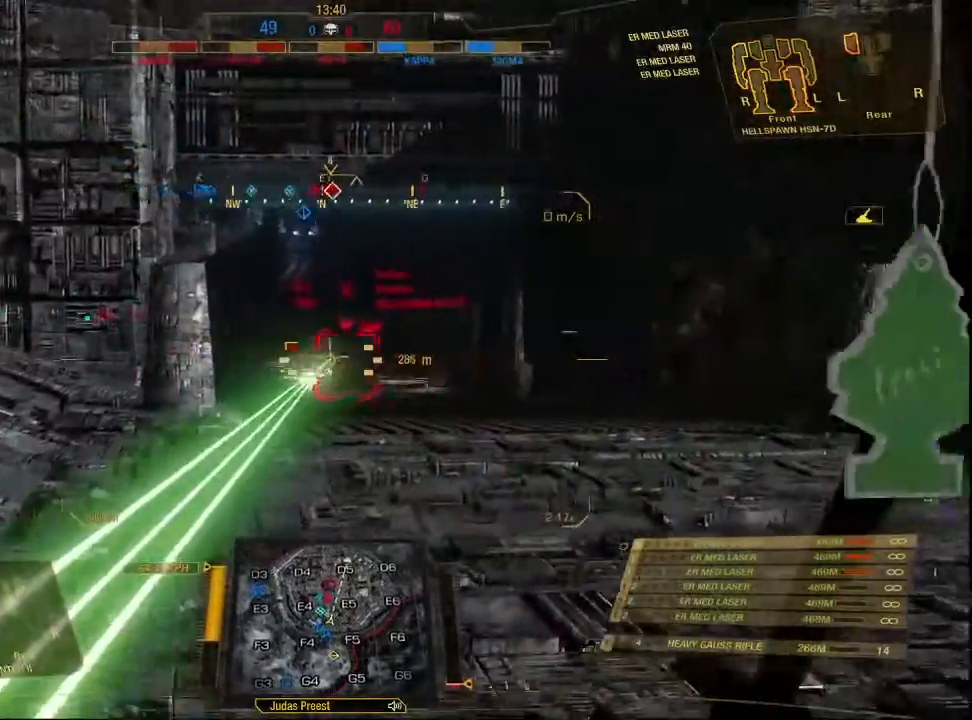
{"keys": ["w"], "mouse": ["left"], "events": []}
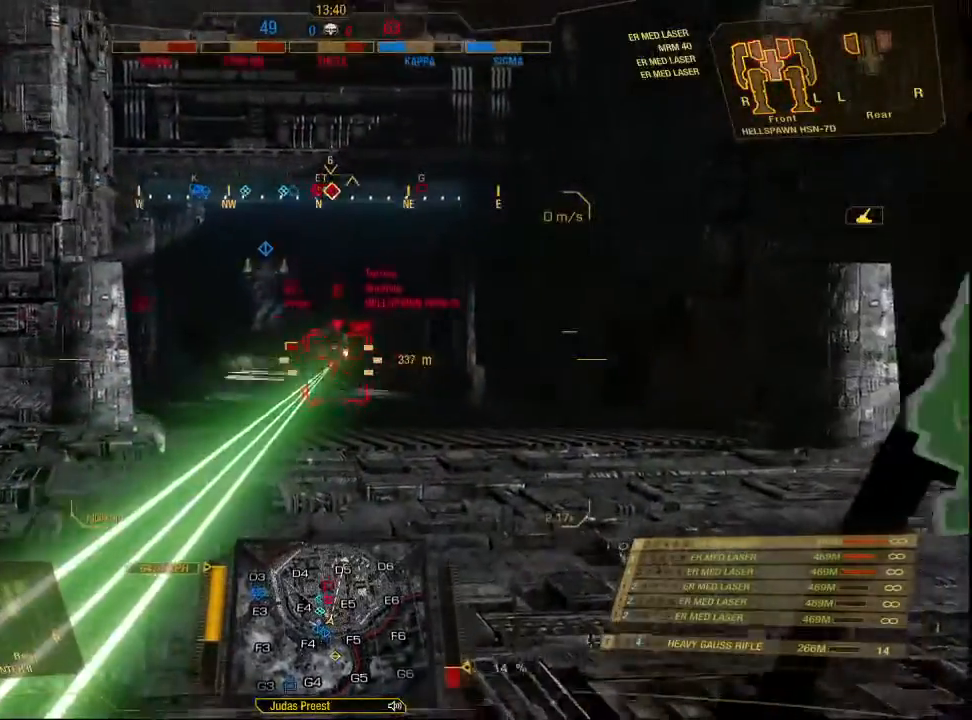
{"keys": ["w"], "mouse": ["left", "right"], "events": [[267, "mouse_right", "down"]]}
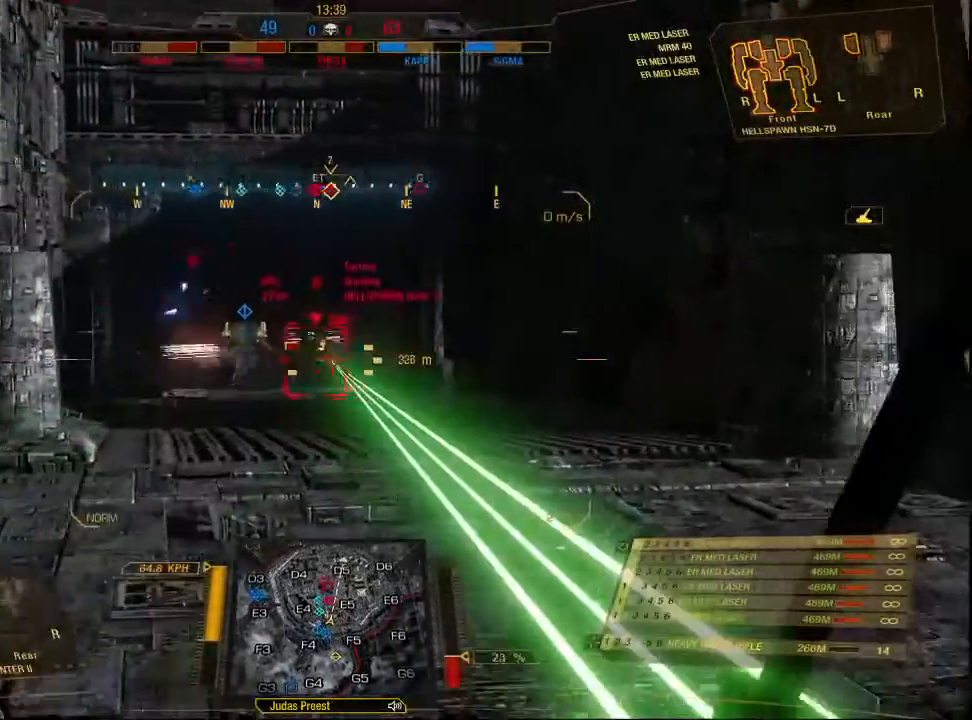
{"keys": ["w"], "mouse": ["left", "right"], "events": []}
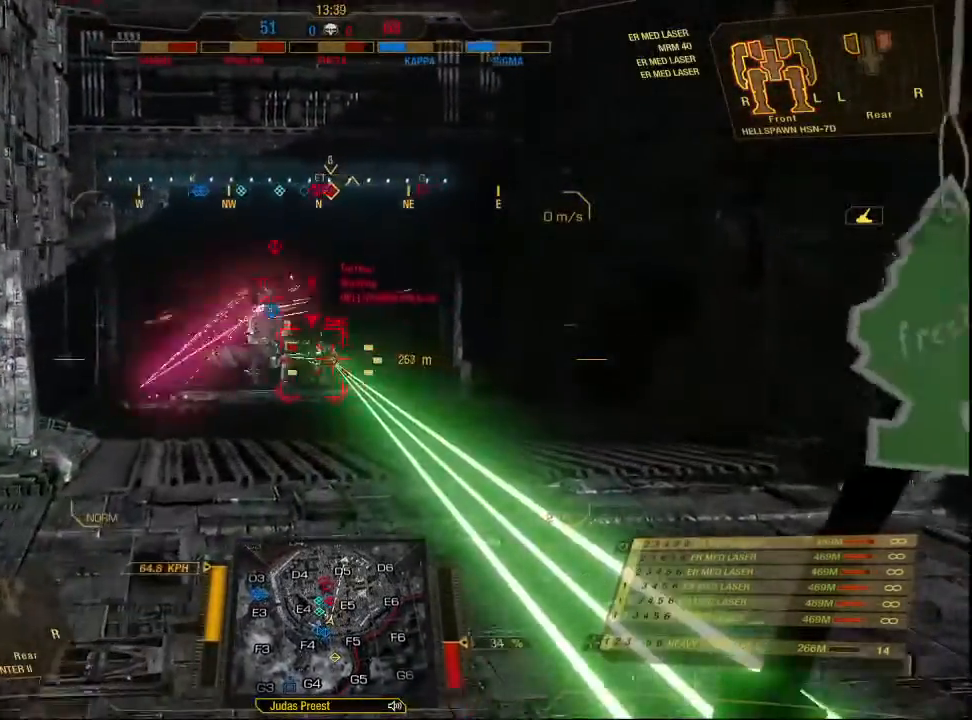
{"keys": ["w"], "mouse": ["mb4"], "events": [[233, "mouse_left", "up"], [233, "mouse_mb4", "down"], [233, "mouse_right", "up"]]}
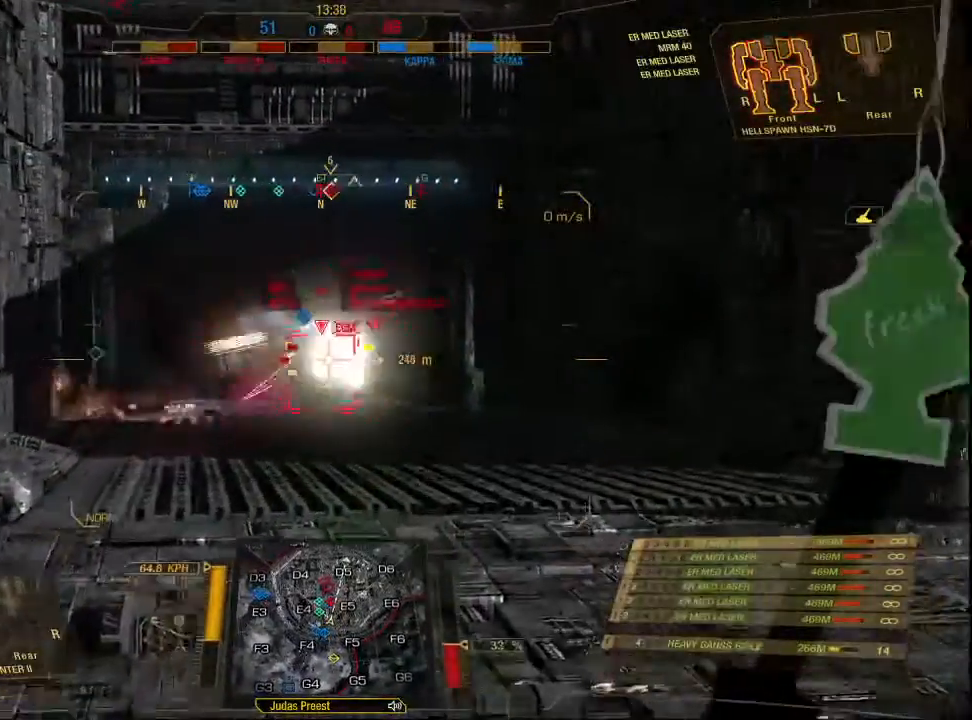
{"keys": ["w"], "mouse": ["mb4"], "events": []}
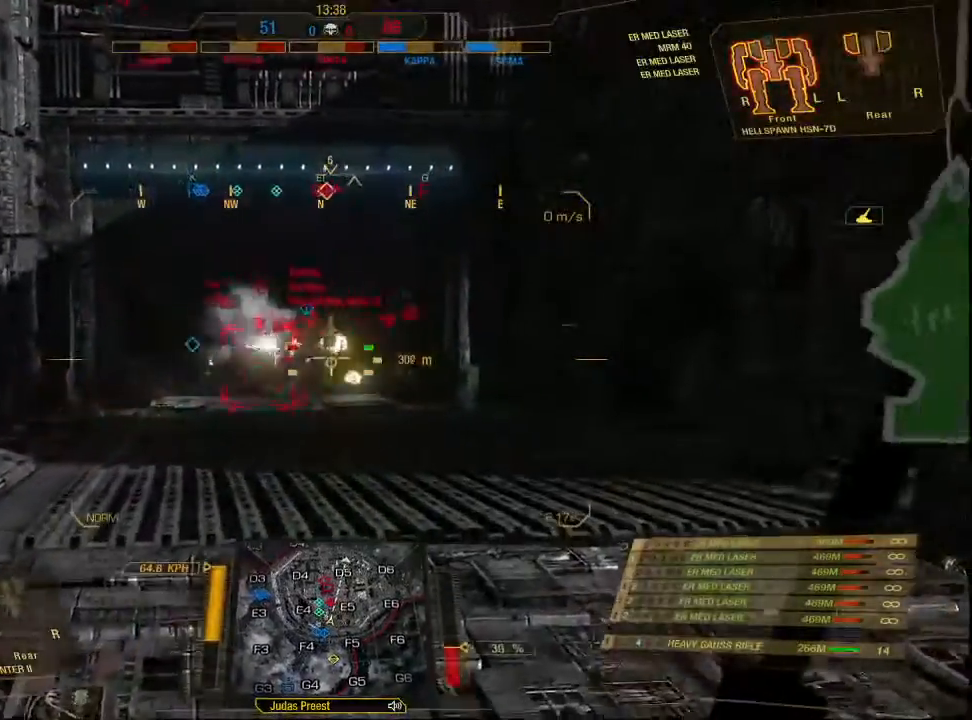
{"keys": ["w"], "mouse": ["mb4"], "events": []}
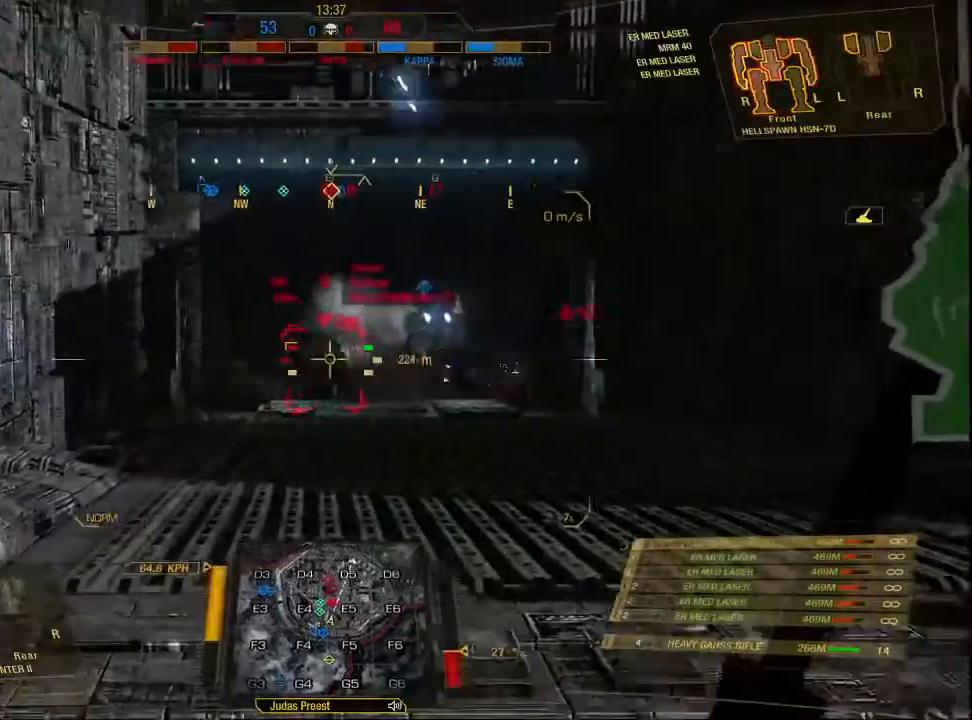
{"keys": ["w"], "mouse": [], "events": [[300, "mouse_mb4", "up"]]}
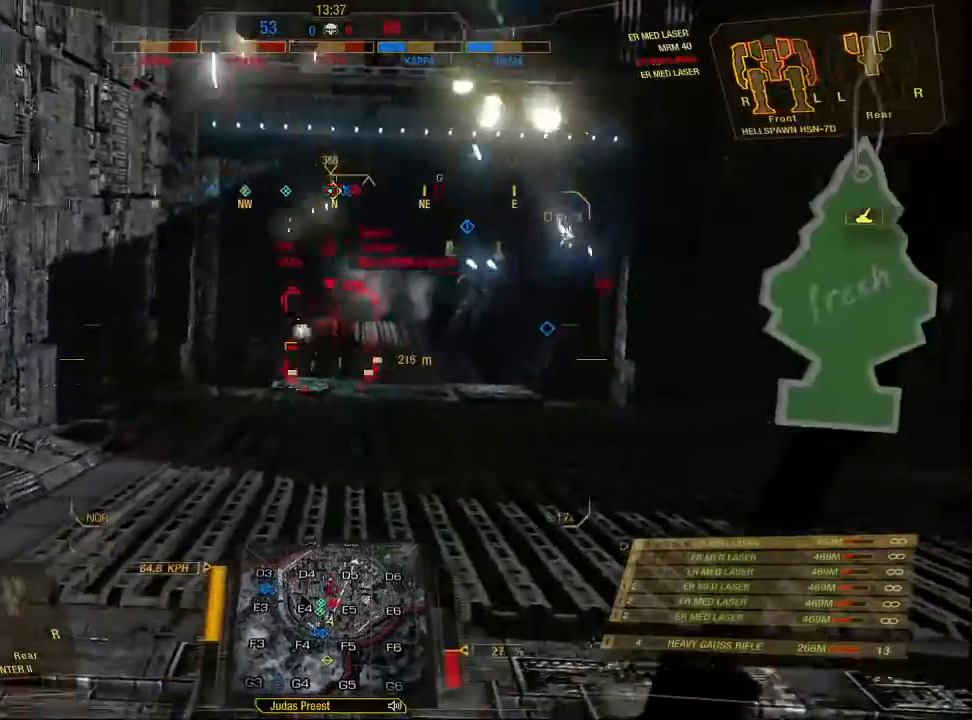
{"keys": ["w"], "mouse": [], "events": []}
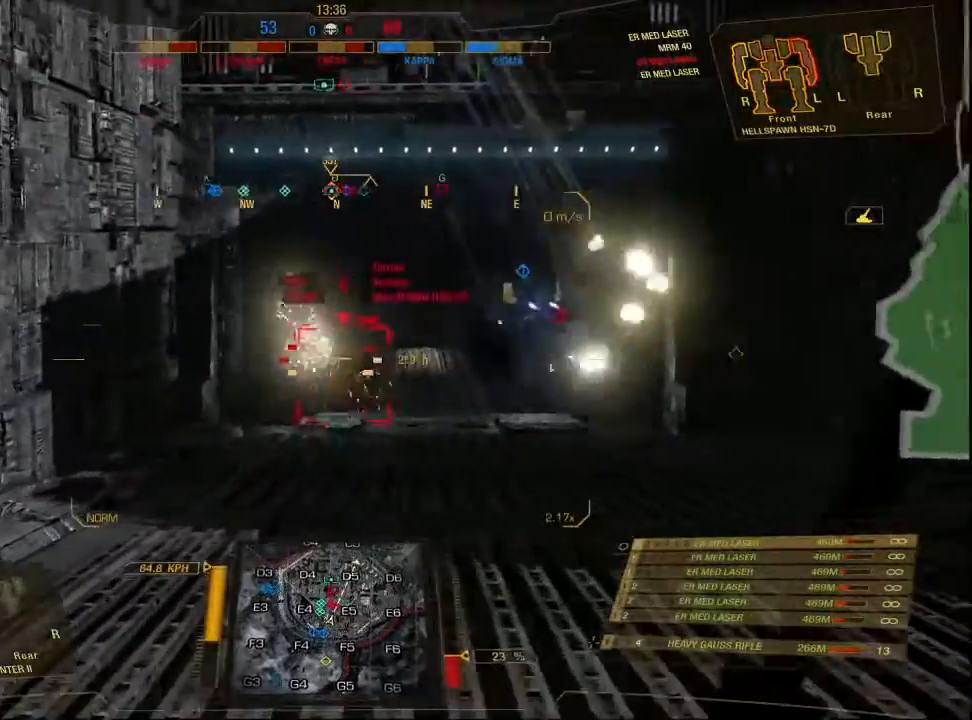
{"keys": ["w"], "mouse": ["left"], "events": [[367, "mouse_left", "down"]]}
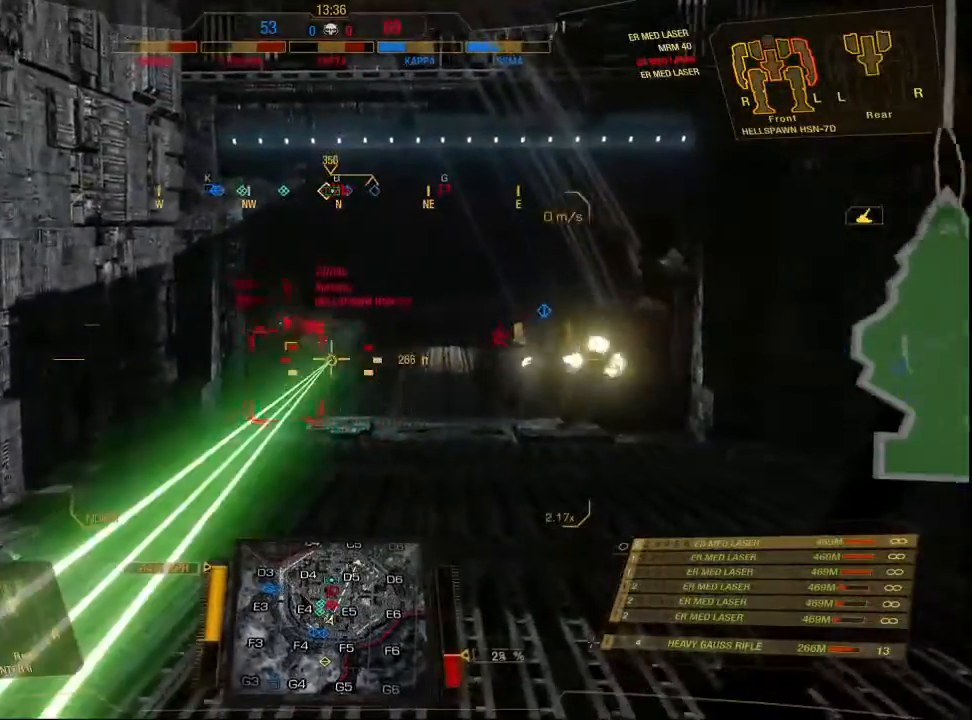
{"keys": ["w"], "mouse": ["left"], "events": []}
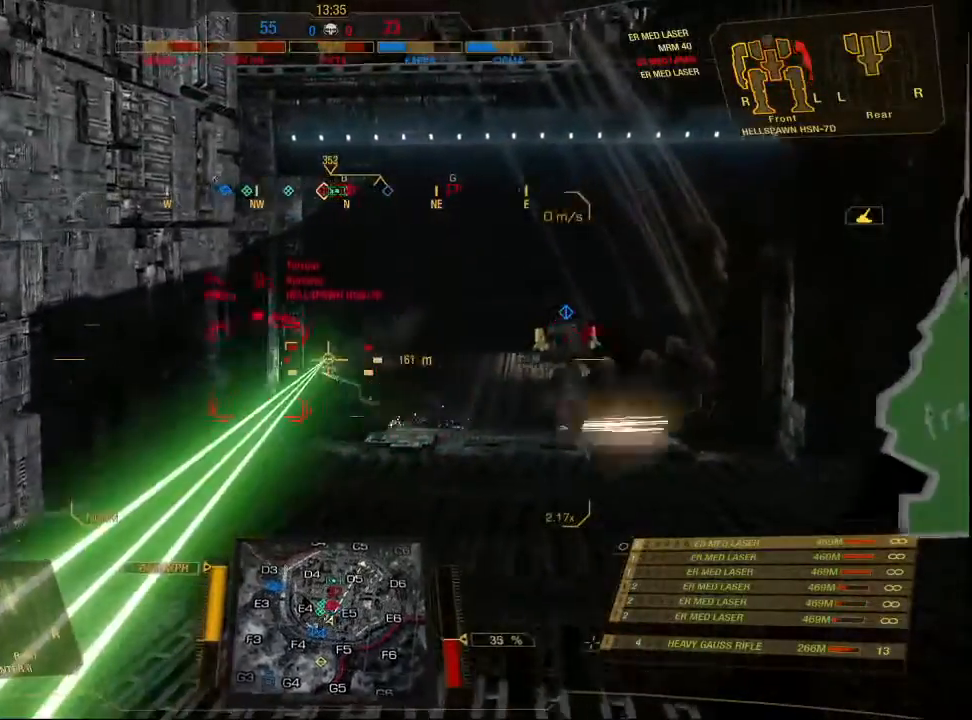
{"keys": ["w"], "mouse": [], "events": [[367, "mouse_left", "up"]]}
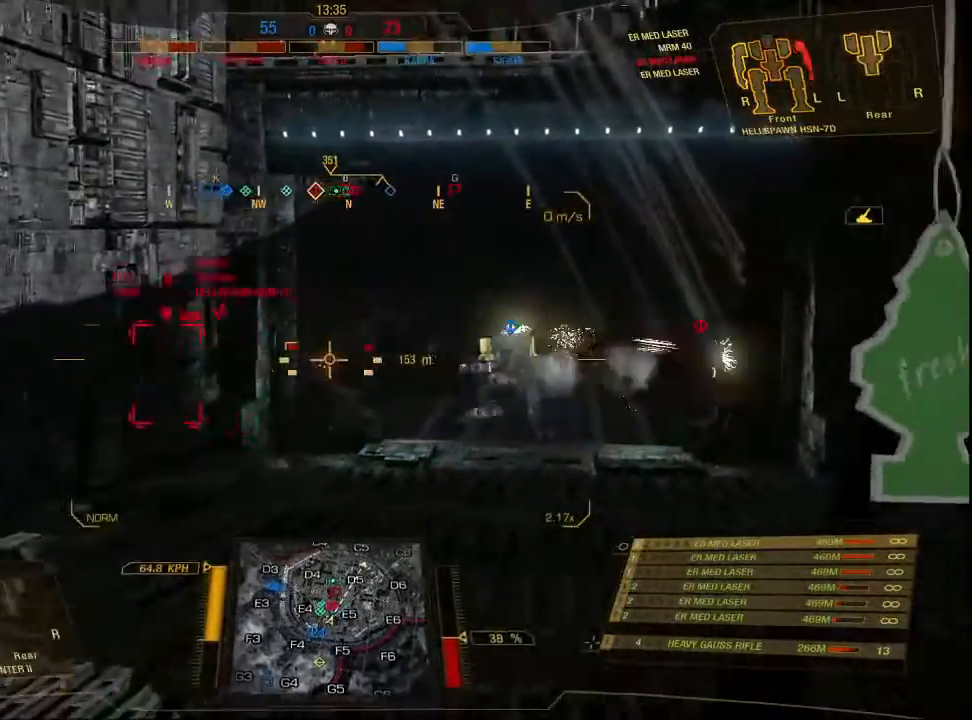
{"keys": ["w"], "mouse": [], "events": []}
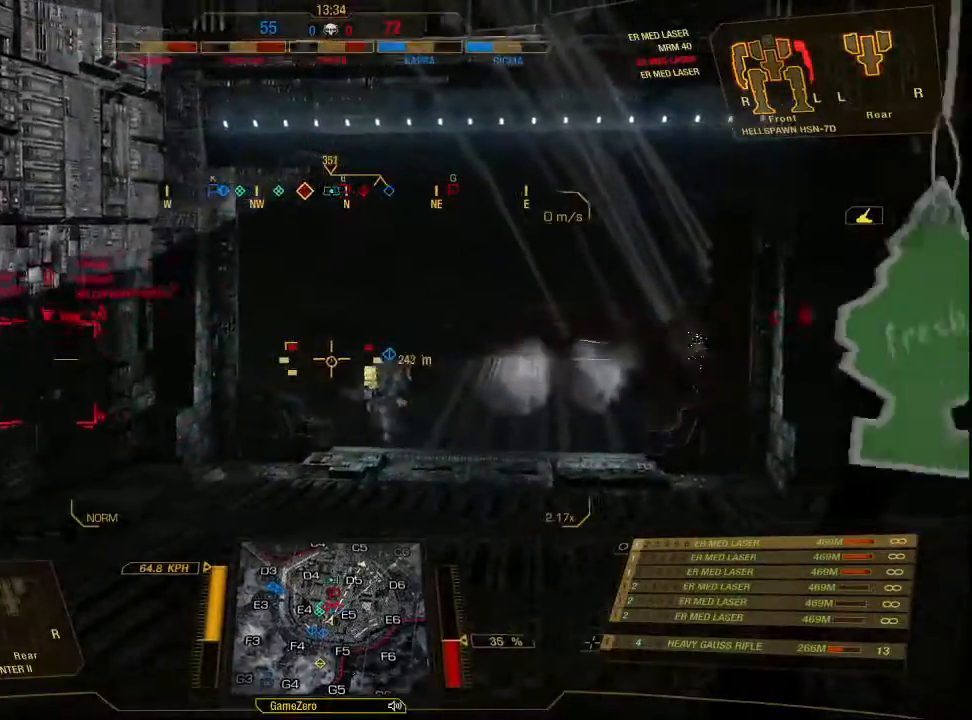
{"keys": ["w"], "mouse": [], "events": [[133, "mouse_middle", "down"], [300, "mouse_middle", "up"]]}
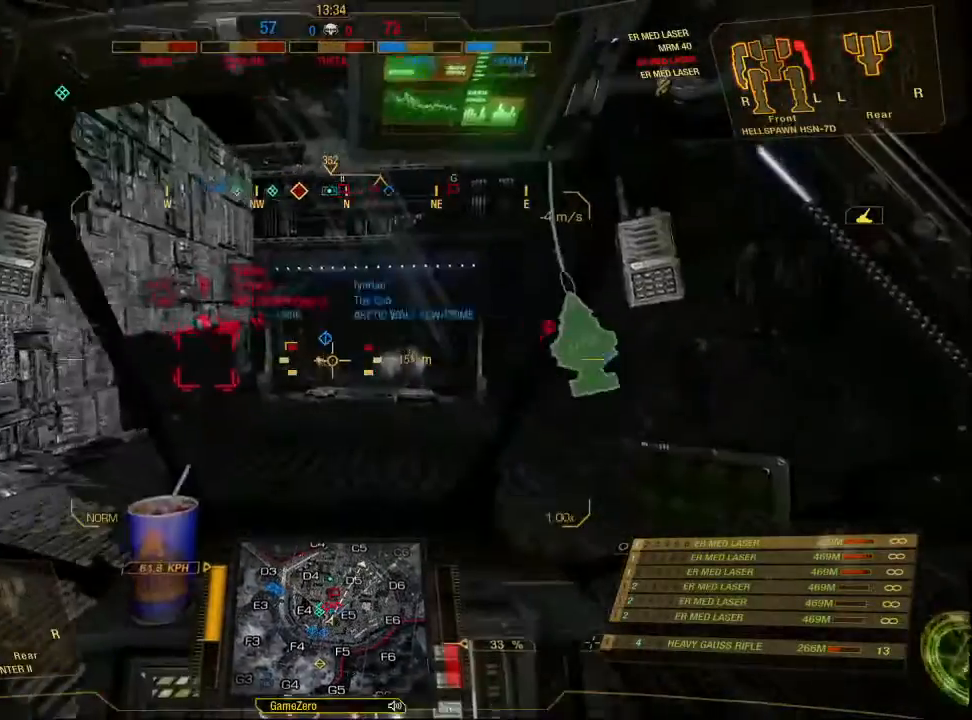
{"keys": ["w"], "mouse": [], "events": []}
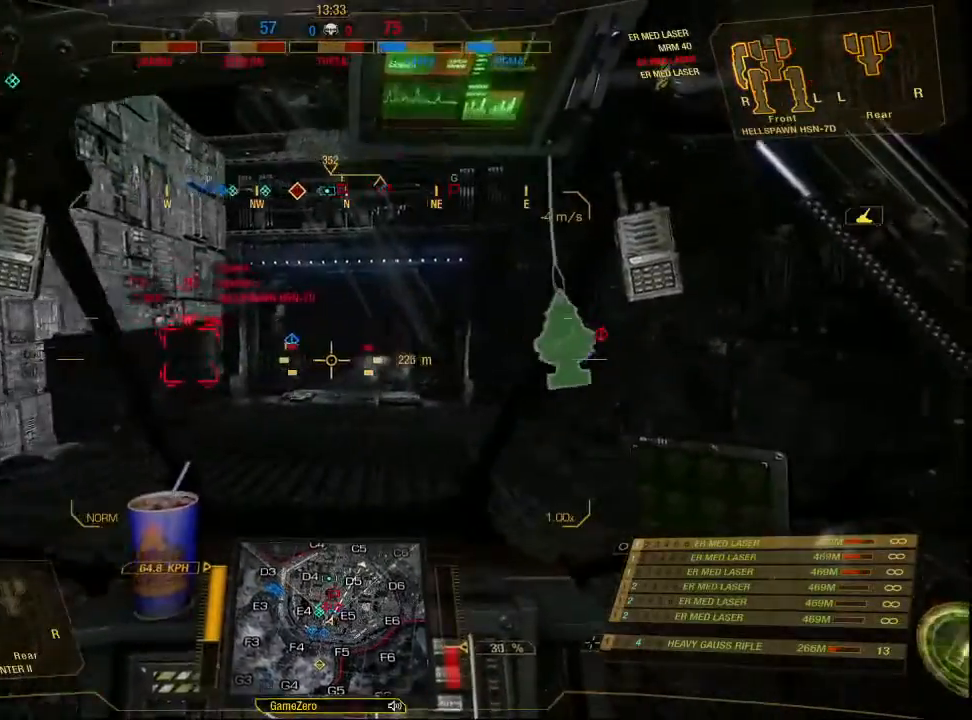
{"keys": ["a", "w"], "mouse": [], "events": [[100, "a", "down"]]}
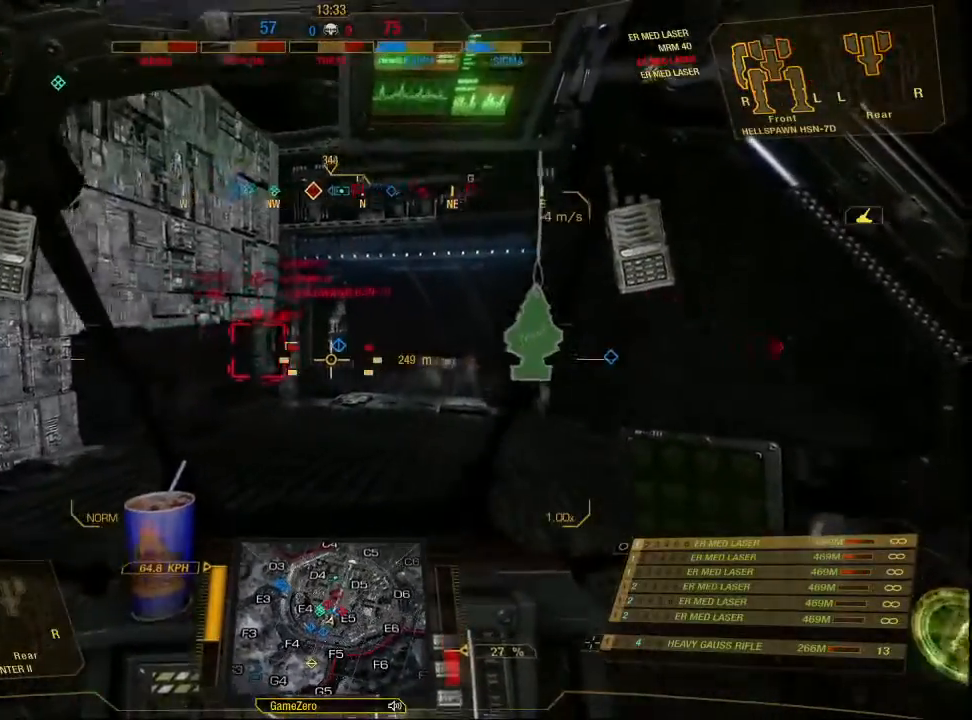
{"keys": ["w"], "mouse": [], "events": [[67, "a", "up"]]}
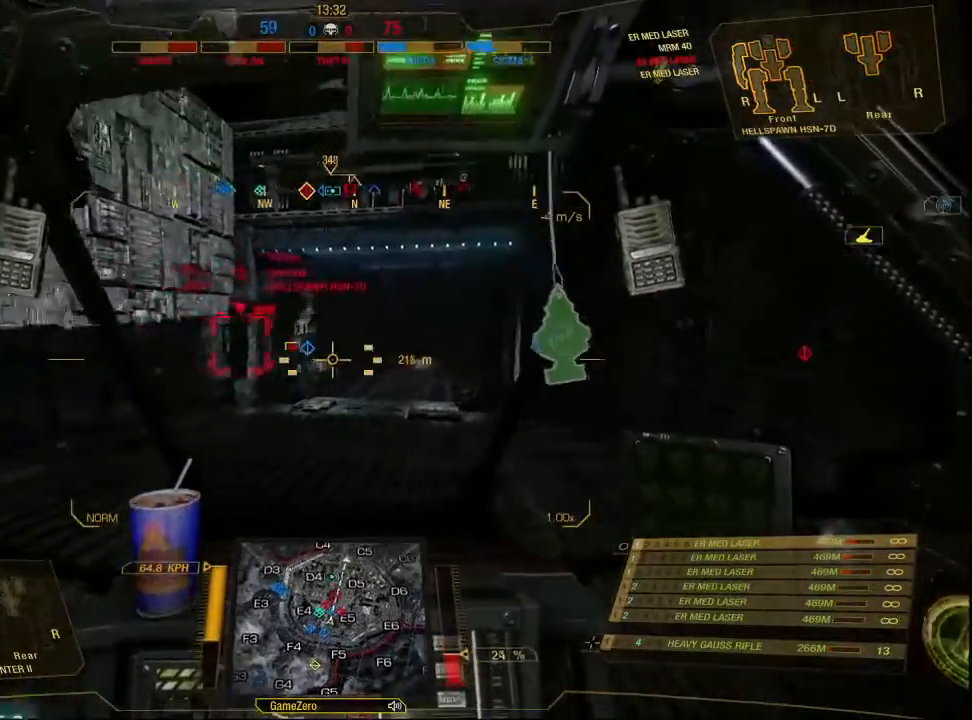
{"keys": ["w"], "mouse": [], "events": []}
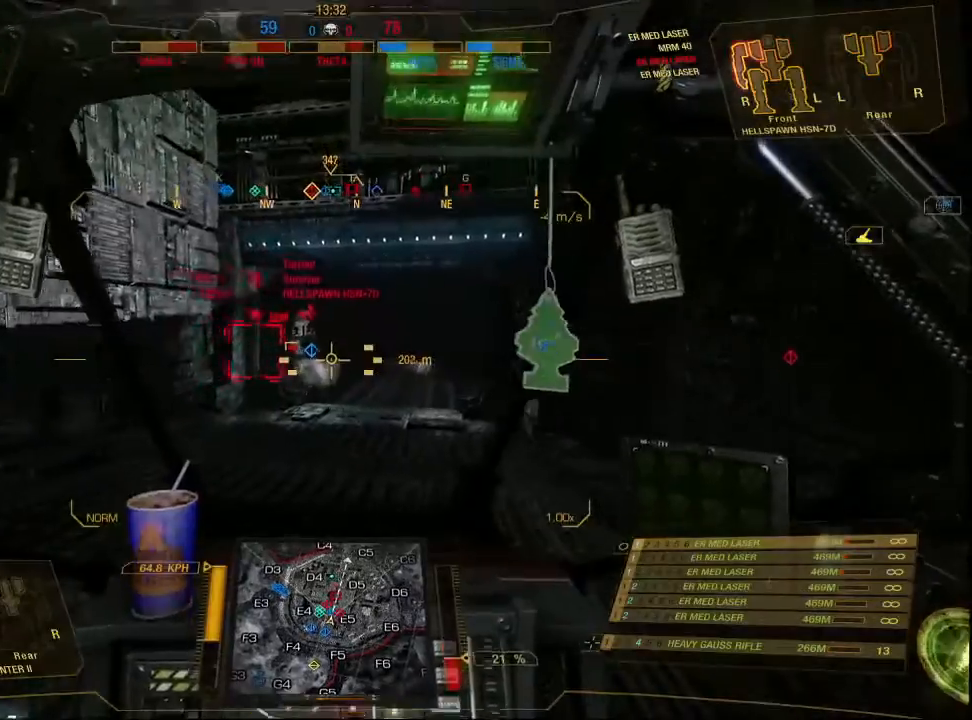
{"keys": ["w"], "mouse": [], "events": [[100, "mouse_middle", "down"], [167, "mouse_middle", "up"]]}
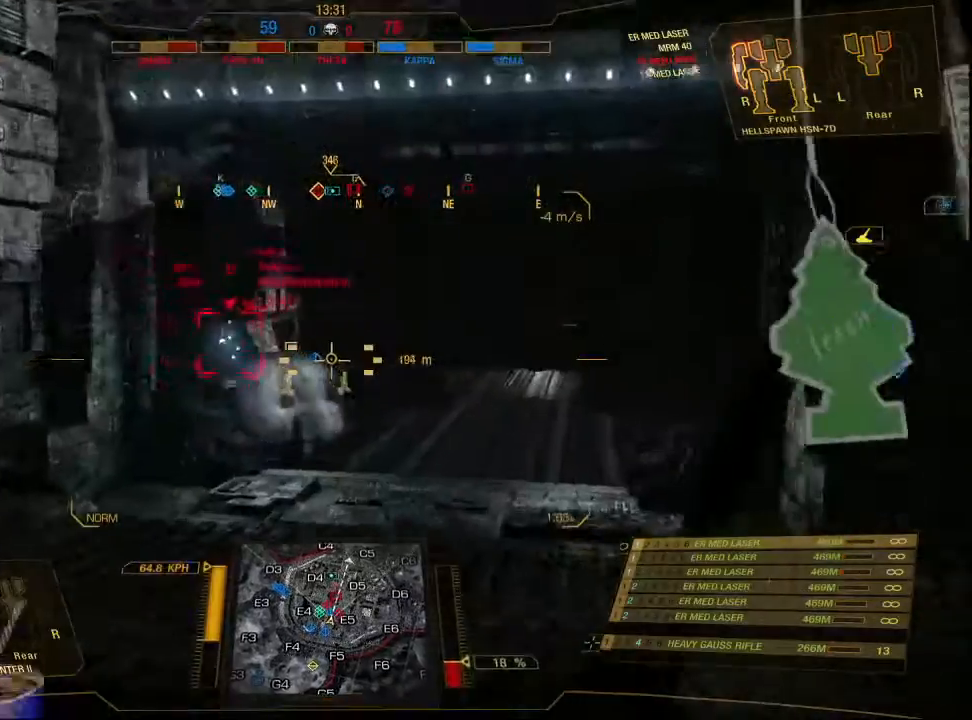
{"keys": ["w"], "mouse": [], "events": [[67, "mouse_middle", "down"], [133, "mouse_middle", "up"]]}
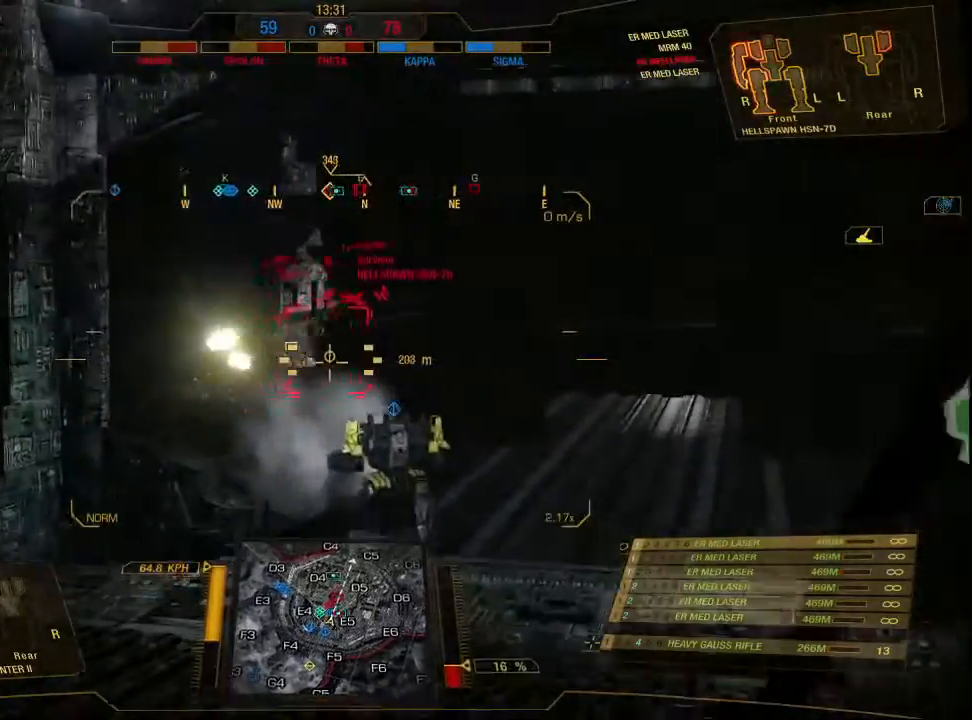
{"keys": ["w"], "mouse": [], "events": [[167, "mouse_right", "down"], [433, "mouse_right", "up"]]}
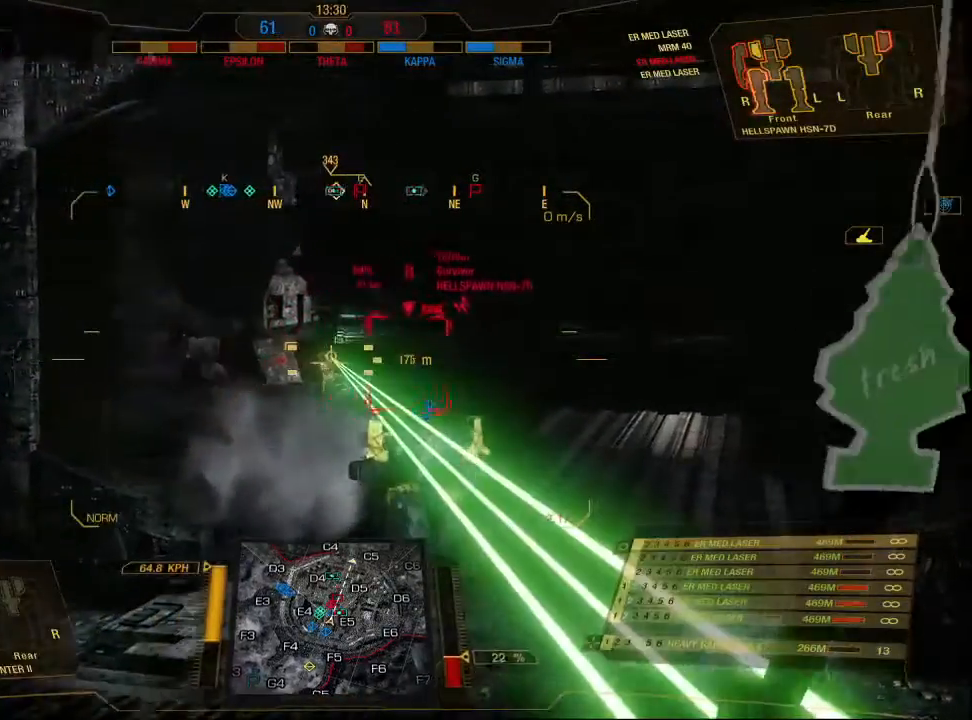
{"keys": ["w"], "mouse": [], "events": []}
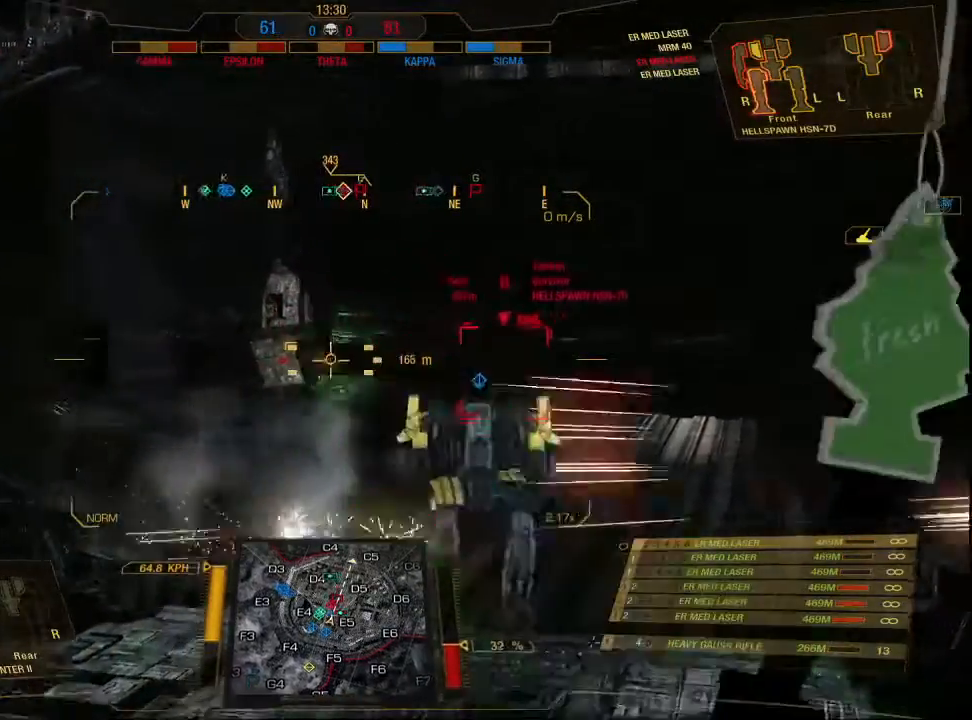
{"keys": ["a", "w"], "mouse": [], "events": [[467, "a", "down"]]}
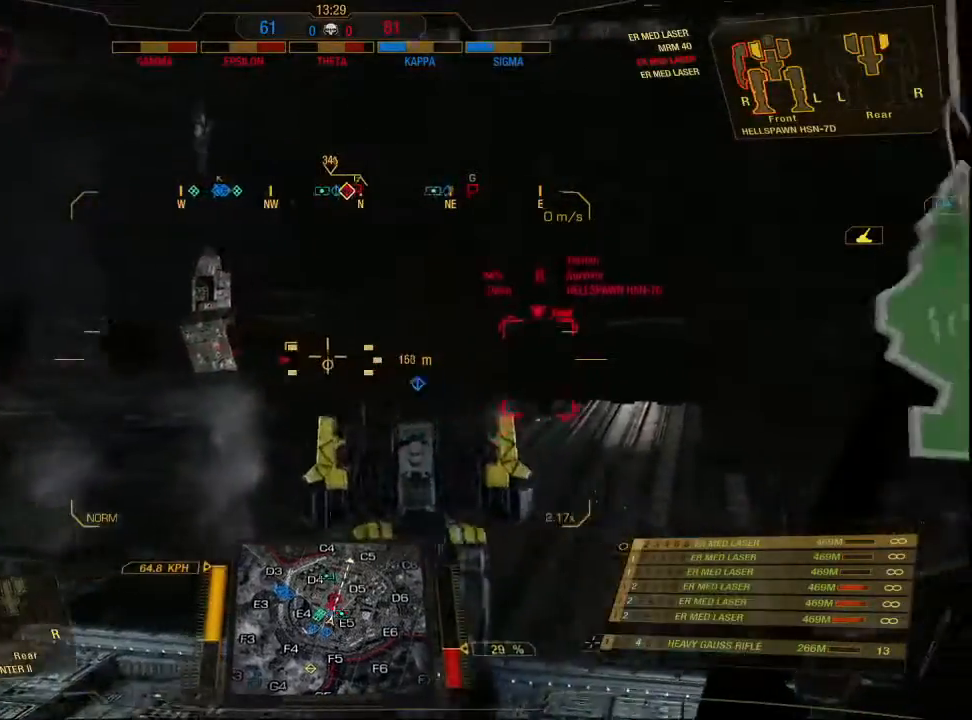
{"keys": ["a", "w"], "mouse": [], "events": [[167, "mouse_middle", "down"], [300, "mouse_middle", "up"]]}
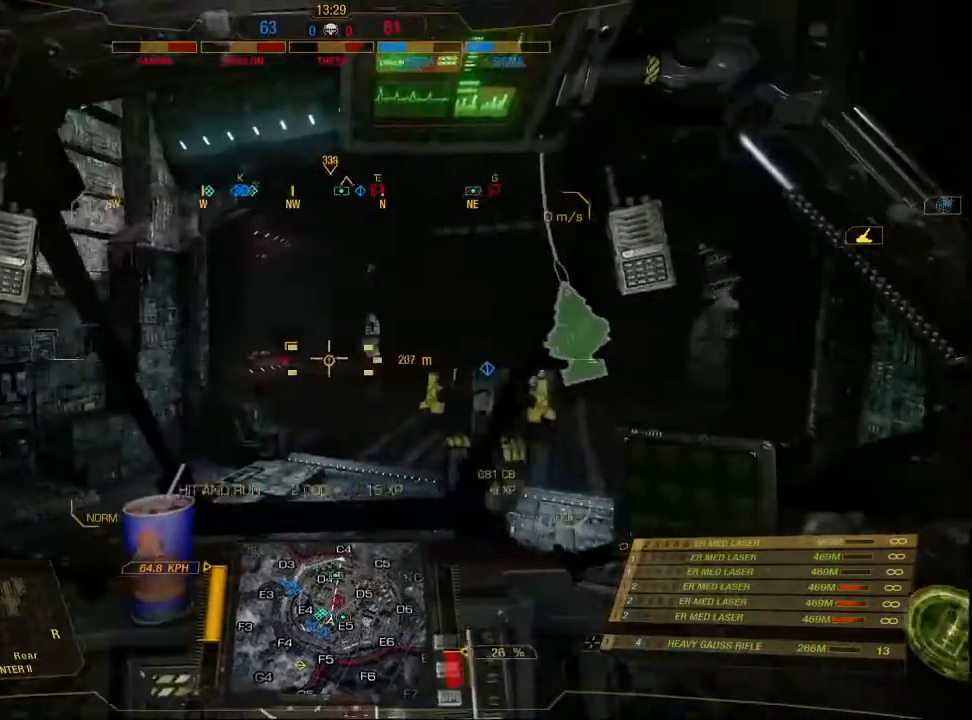
{"keys": ["w"], "mouse": [], "events": [[133, "a", "up"]]}
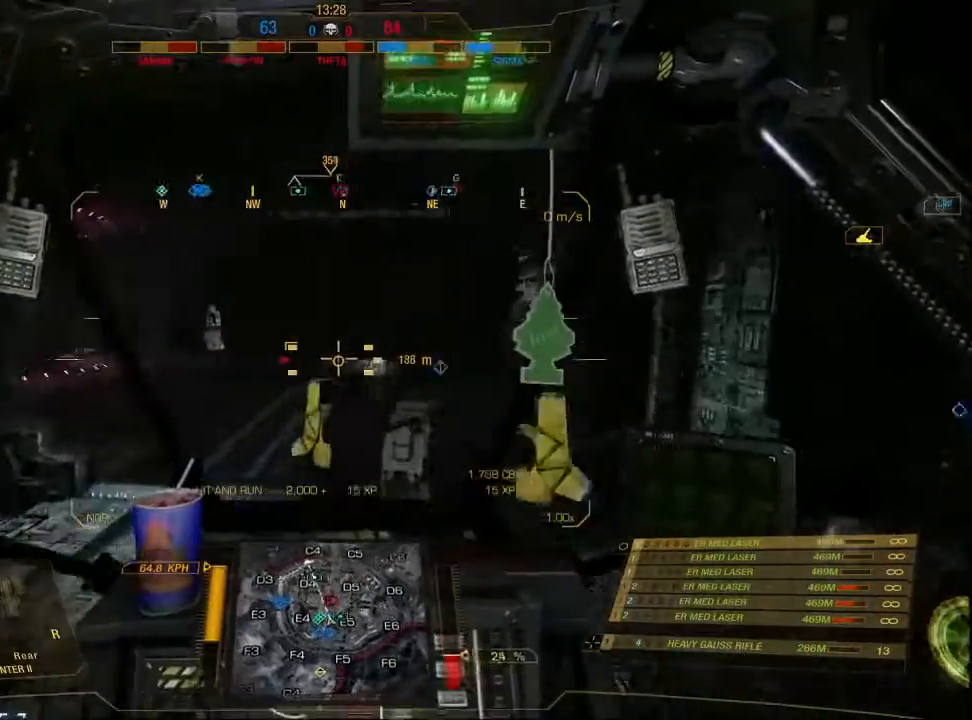
{"keys": ["d", "w"], "mouse": [], "events": [[300, "d", "down"]]}
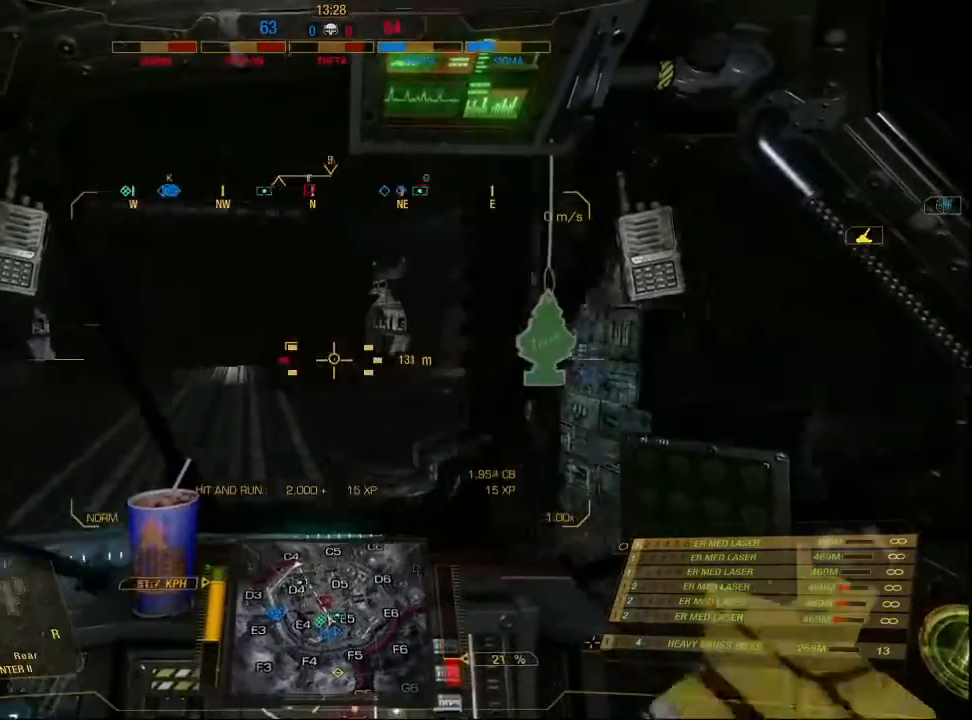
{"keys": ["w"], "mouse": [], "events": [[167, "d", "up"]]}